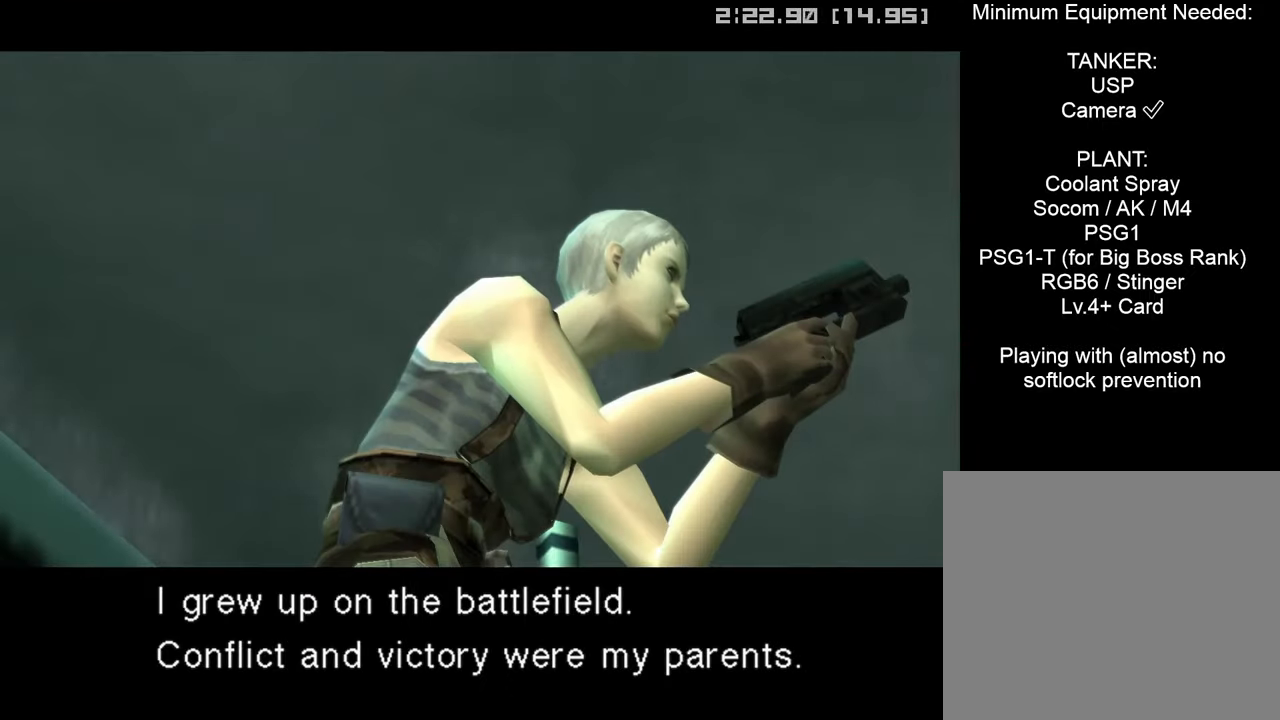
Gameplay with a controller (PlayStation layout); each line is a JSON object with the inputs held at the frame after it. "events" lists button and stick changes between this image and that frame as [ms after this image, input, new state], when the widget could be followed in between.
{"buttons": ["SQUARE", "L2", "R1", "R2"], "left_stick": "center", "right_stick": "center", "events": [[350, "L2", "down"], [350, "R1", "down"], [350, "SQUARE", "down"], [367, "R2", "down"]]}
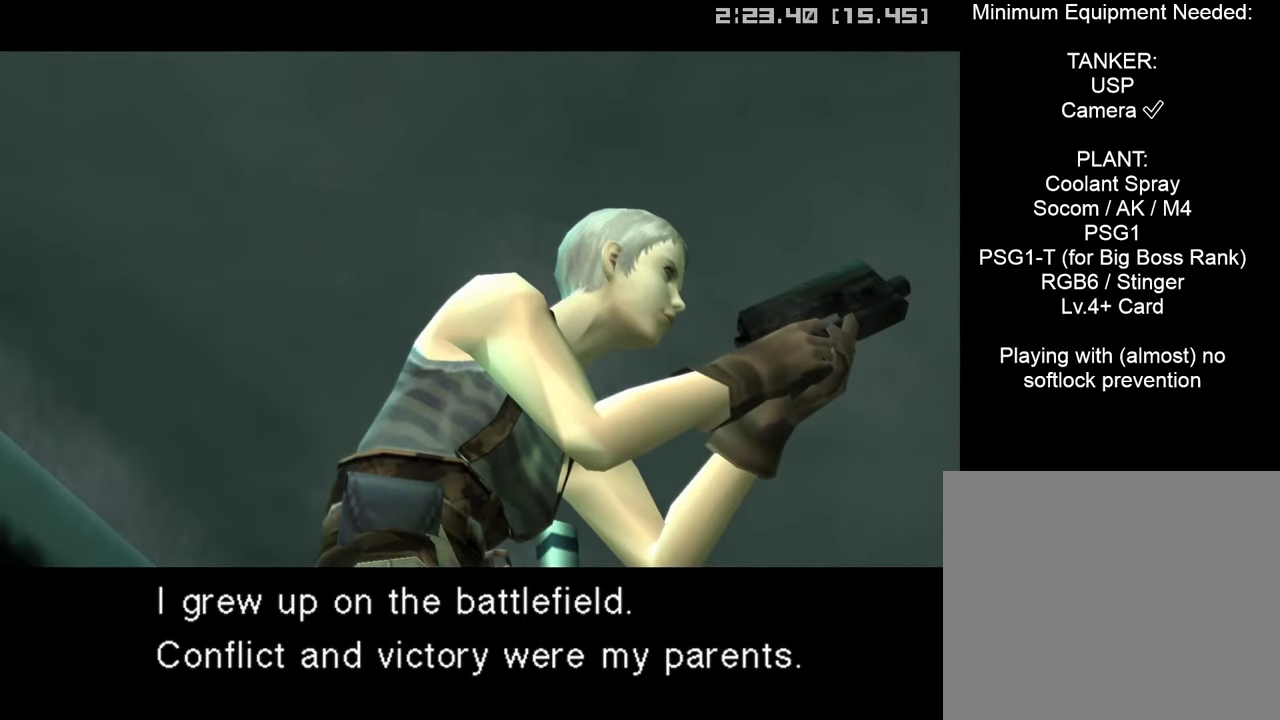
{"buttons": ["SQUARE", "L2", "R1", "R2"], "left_stick": "center", "right_stick": "center", "events": []}
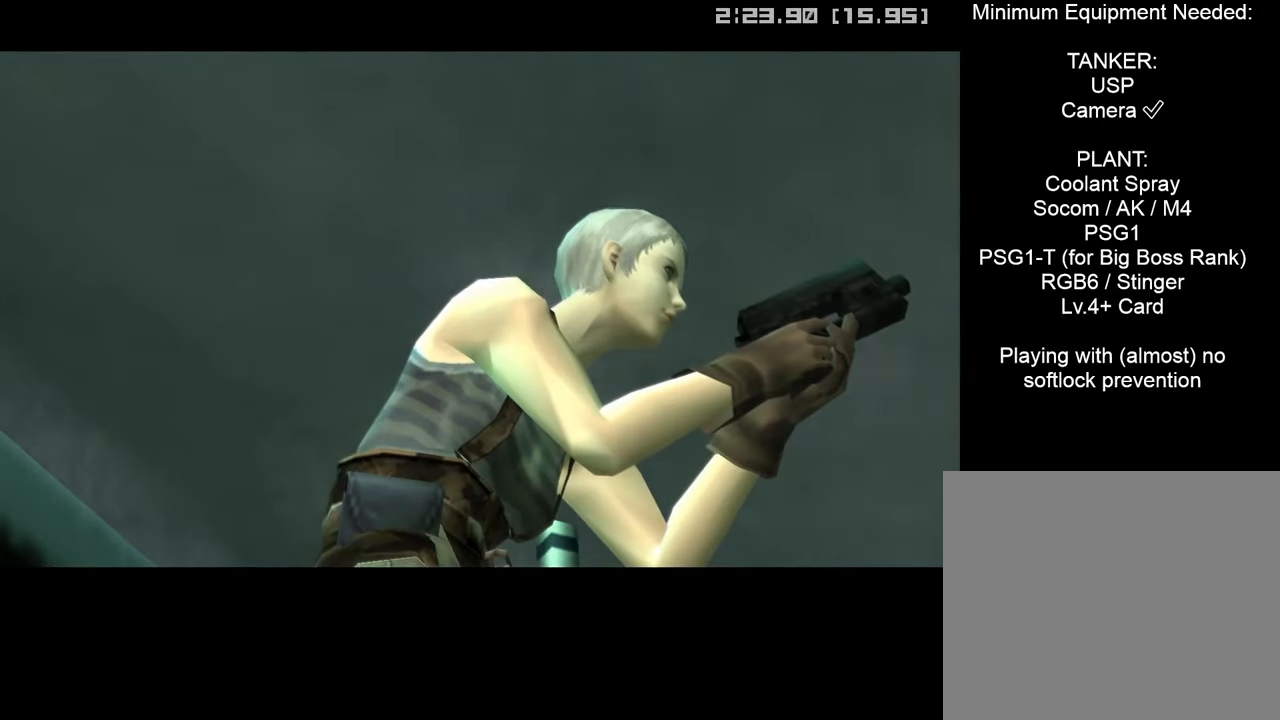
{"buttons": ["SQUARE", "L2", "R1", "R2"], "left_stick": "up-right", "right_stick": "center", "events": [[350, "left_stick", "up-right"]]}
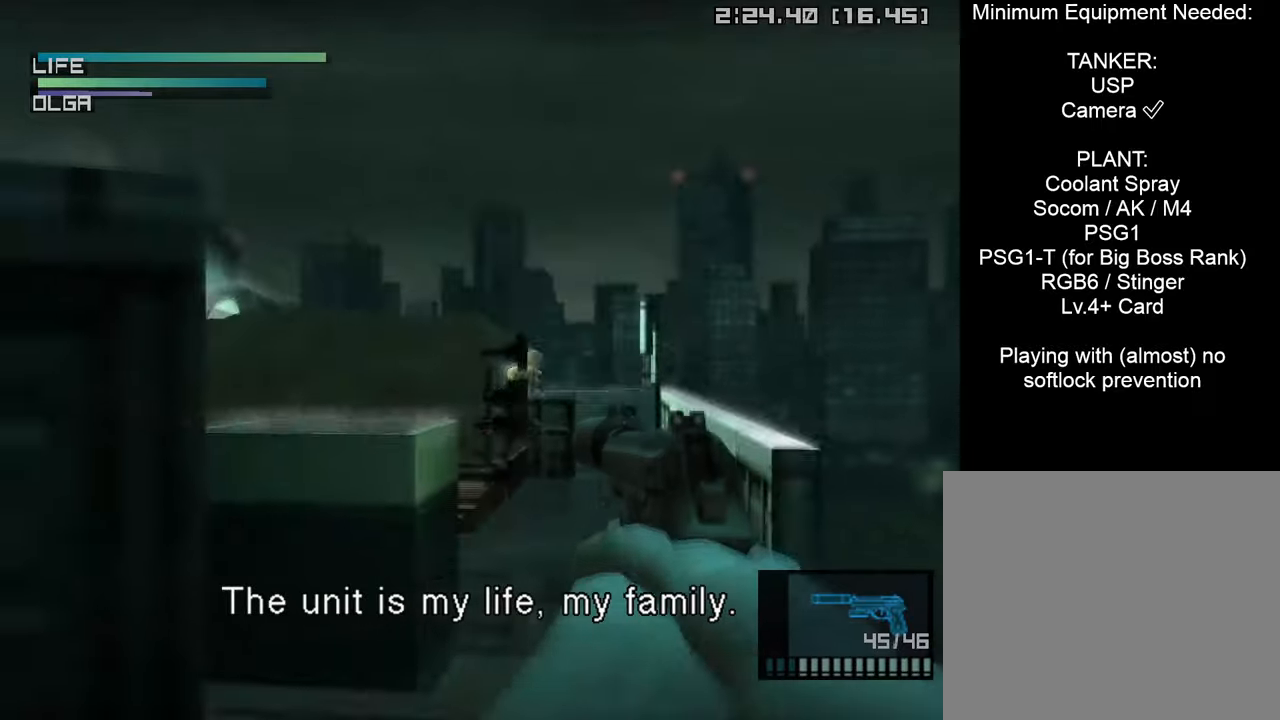
{"buttons": ["SQUARE", "L2", "R1", "R2"], "left_stick": "center", "right_stick": "center", "events": [[84, "left_stick", "center"], [317, "left_stick", "up-right"], [434, "left_stick", "center"]]}
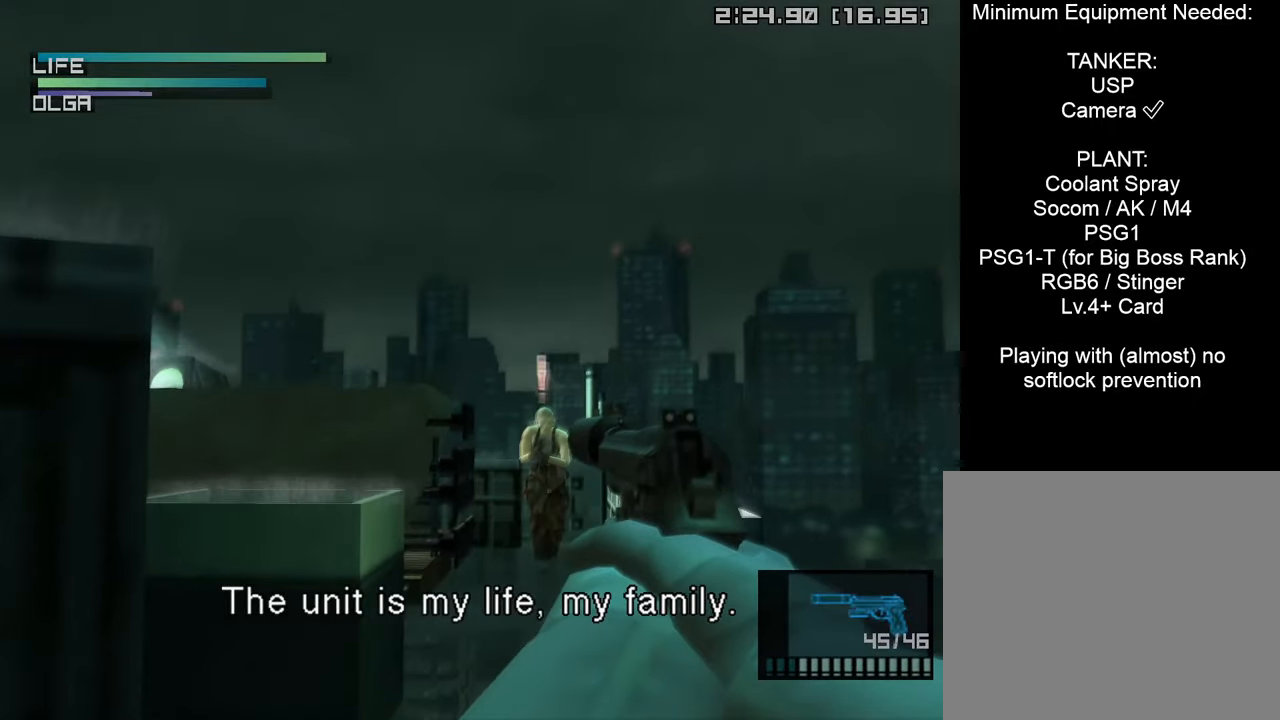
{"buttons": ["L2", "R1", "R2"], "left_stick": "center", "right_stick": "center", "events": [[184, "SQUARE", "up"]]}
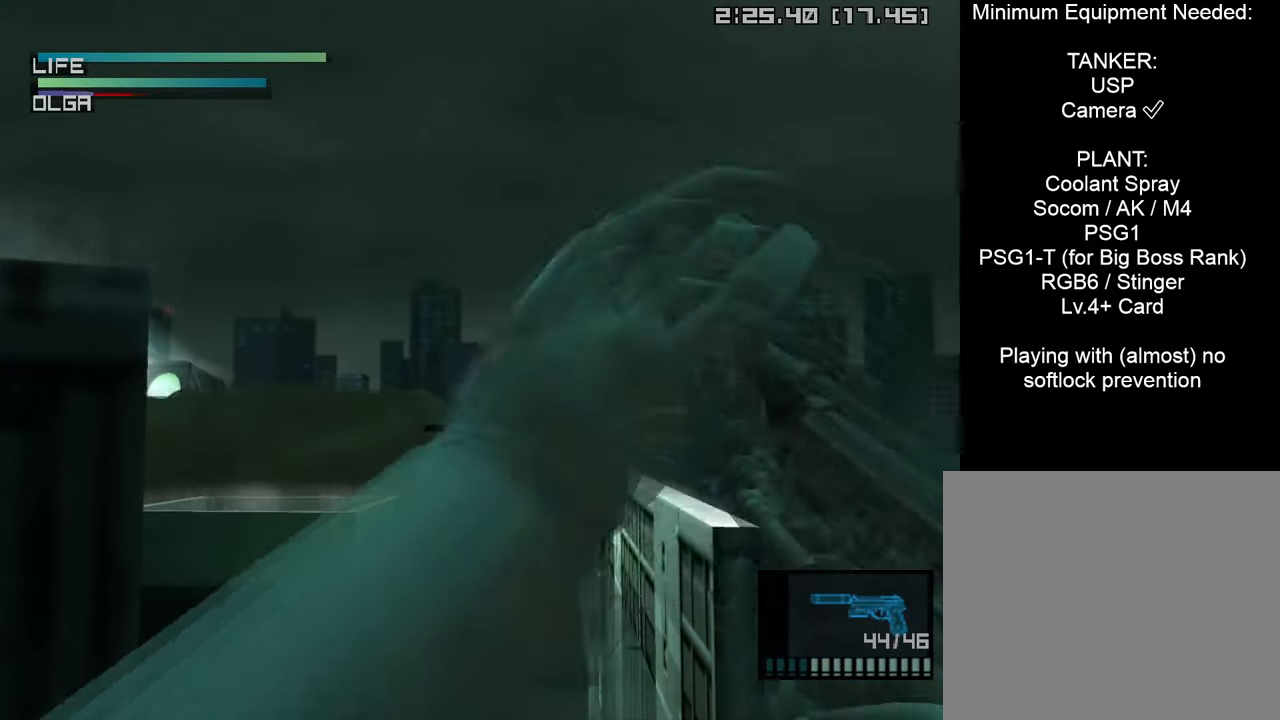
{"buttons": ["SQUARE", "L2", "R1", "R2"], "left_stick": "left", "right_stick": "center", "events": [[467, "left_stick", "left"], [500, "SQUARE", "down"]]}
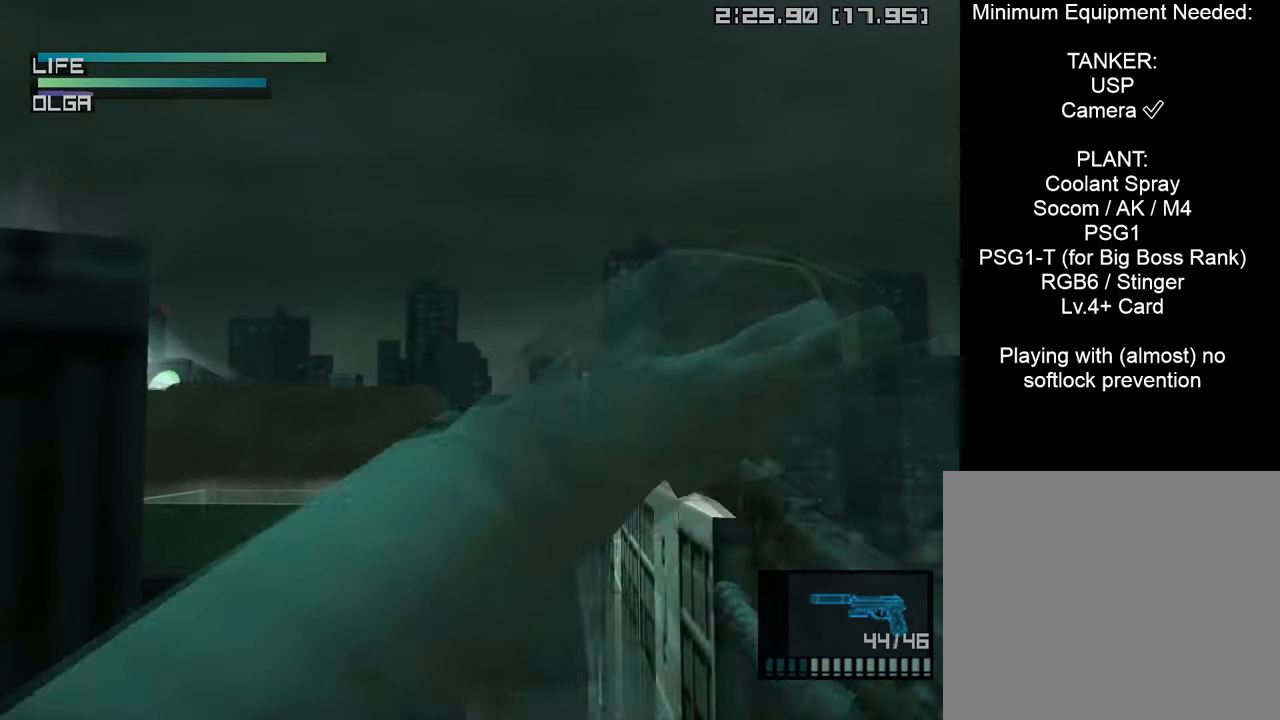
{"buttons": ["SQUARE", "L2", "R1", "R2"], "left_stick": "up-right", "right_stick": "center", "events": [[200, "left_stick", "center"], [400, "left_stick", "up-right"]]}
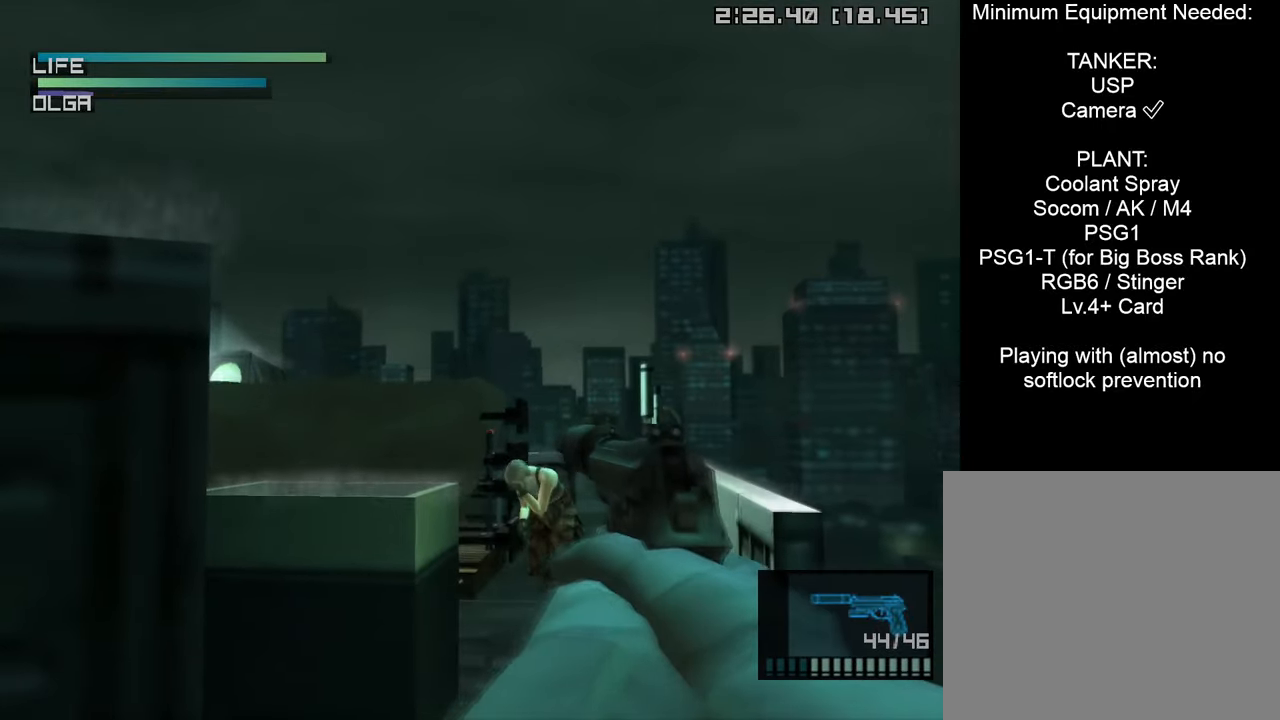
{"buttons": ["SQUARE", "L2", "R1", "R2"], "left_stick": "center", "right_stick": "center", "events": [[100, "left_stick", "center"], [317, "left_stick", "up"], [434, "left_stick", "center"]]}
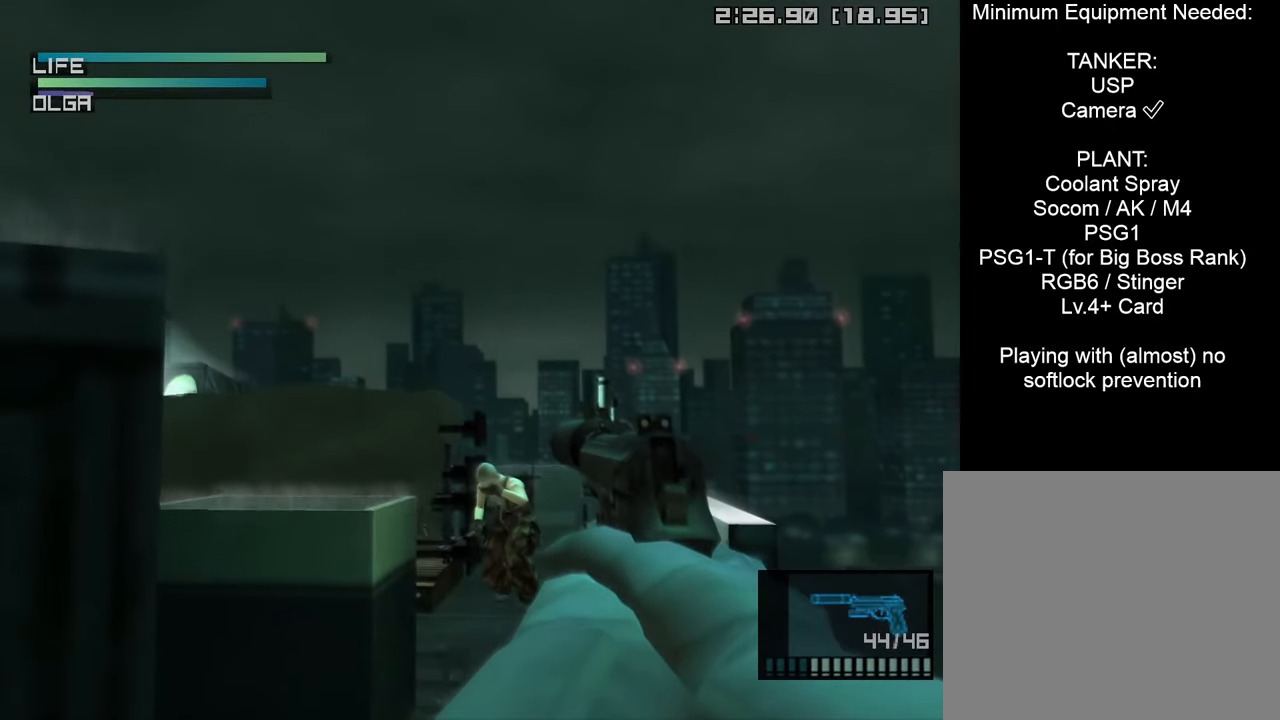
{"buttons": ["SQUARE", "L2", "R1", "R2"], "left_stick": "center", "right_stick": "center", "events": []}
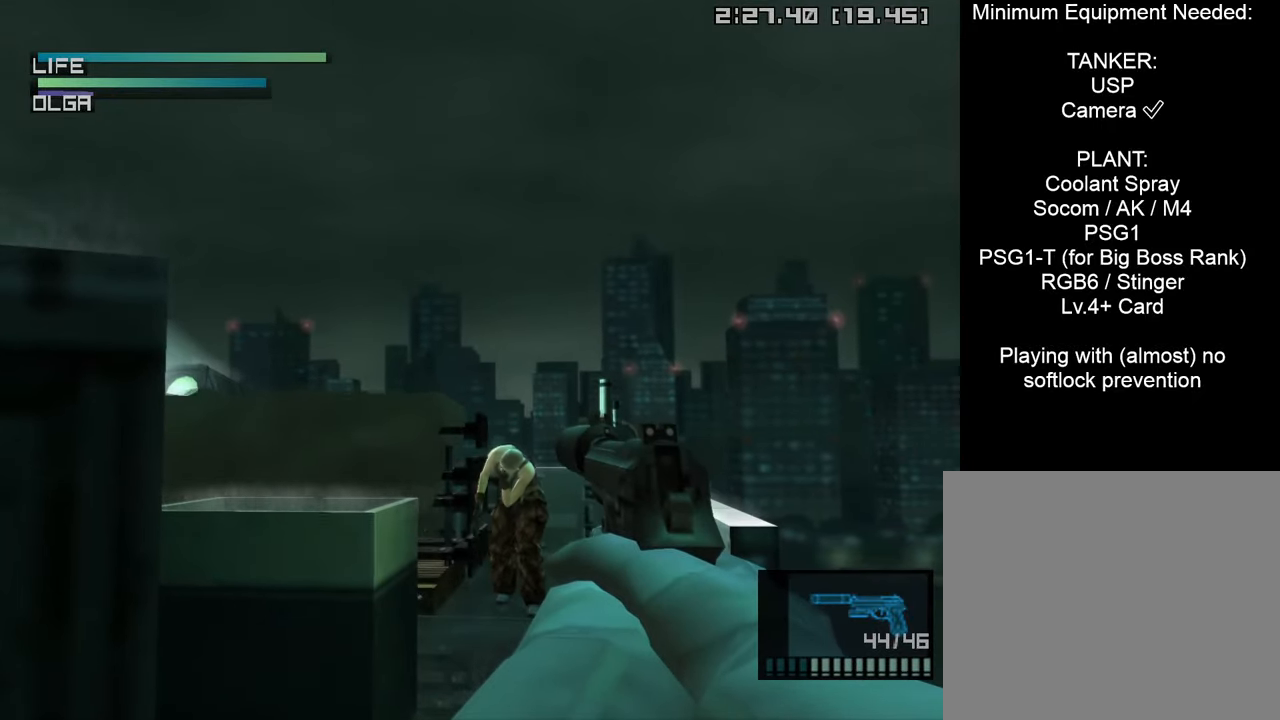
{"buttons": ["SQUARE", "L2", "R1", "R2"], "left_stick": "center", "right_stick": "center", "events": []}
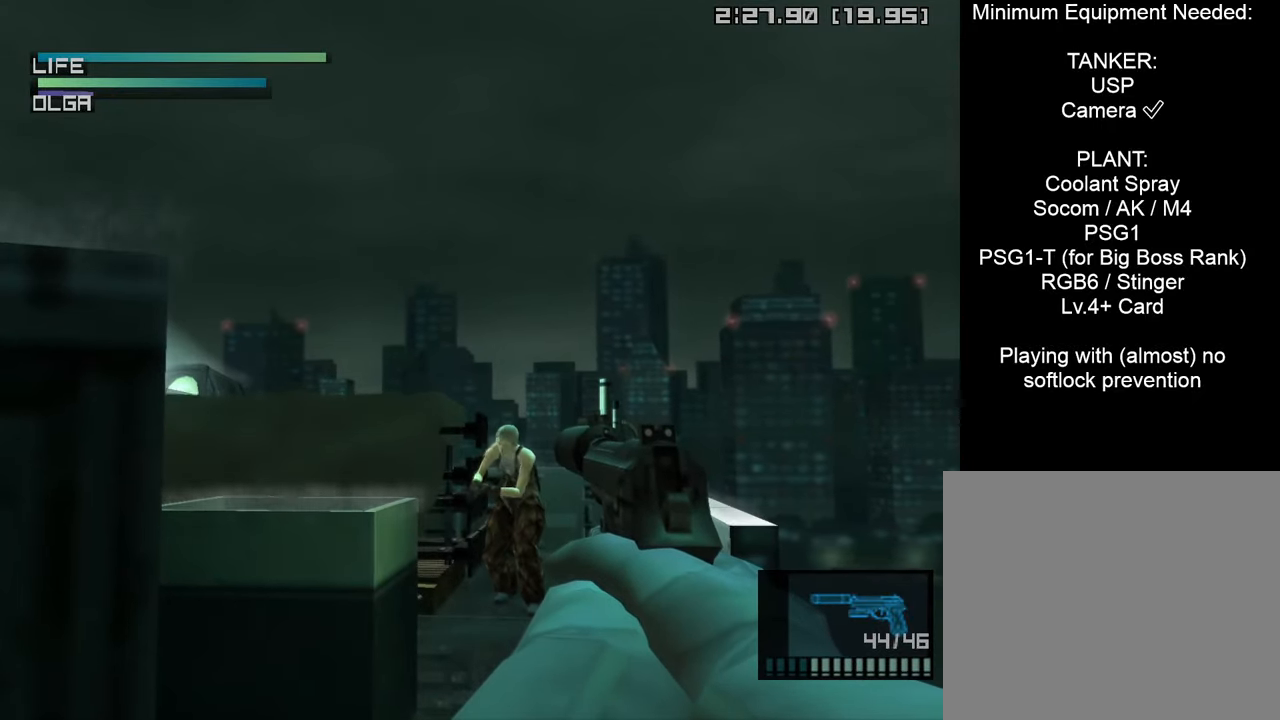
{"buttons": ["SQUARE", "L2", "R1", "R2"], "left_stick": "center", "right_stick": "center", "events": []}
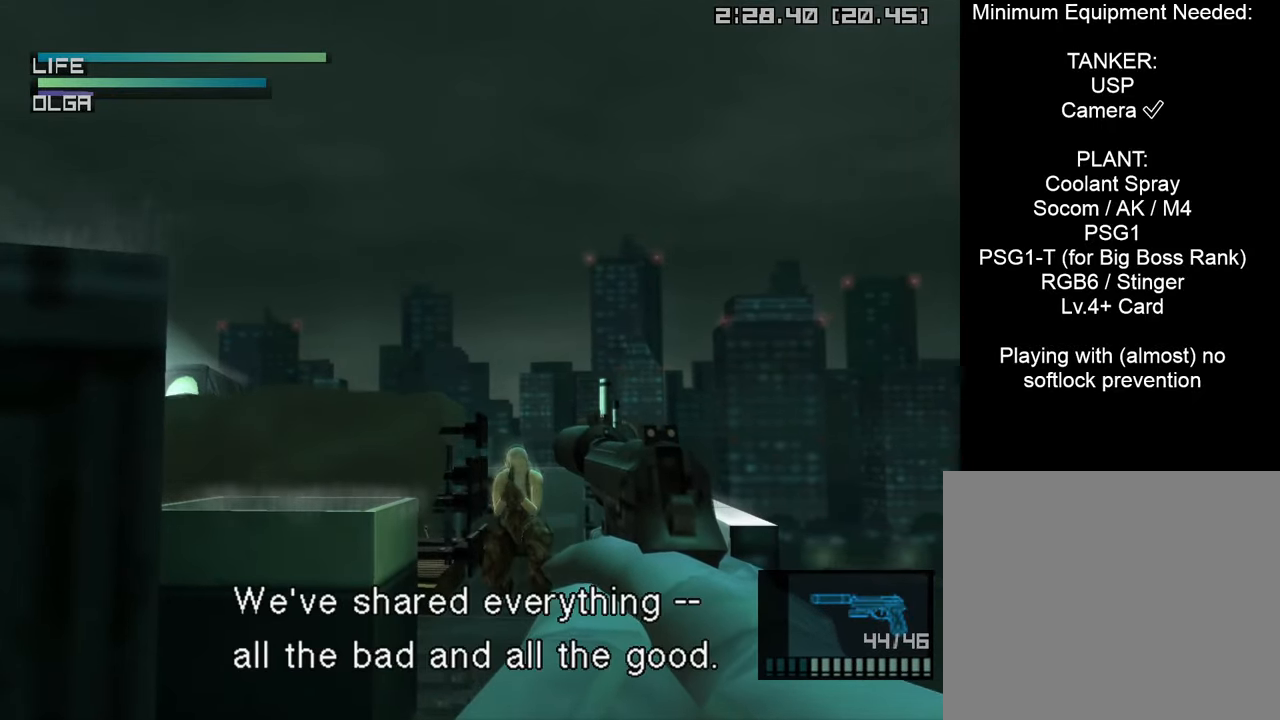
{"buttons": ["SQUARE", "L2", "R1", "R2"], "left_stick": "center", "right_stick": "center", "events": []}
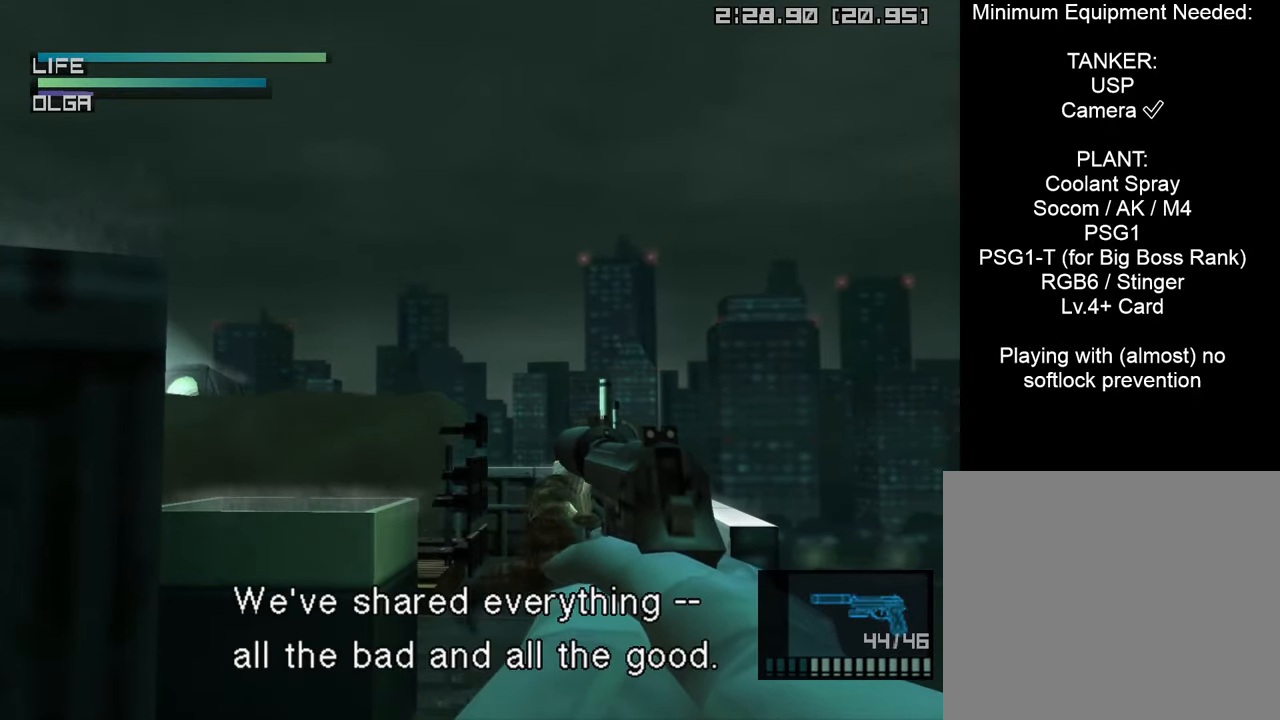
{"buttons": ["SQUARE", "L2", "R1", "R2"], "left_stick": "center", "right_stick": "center", "events": []}
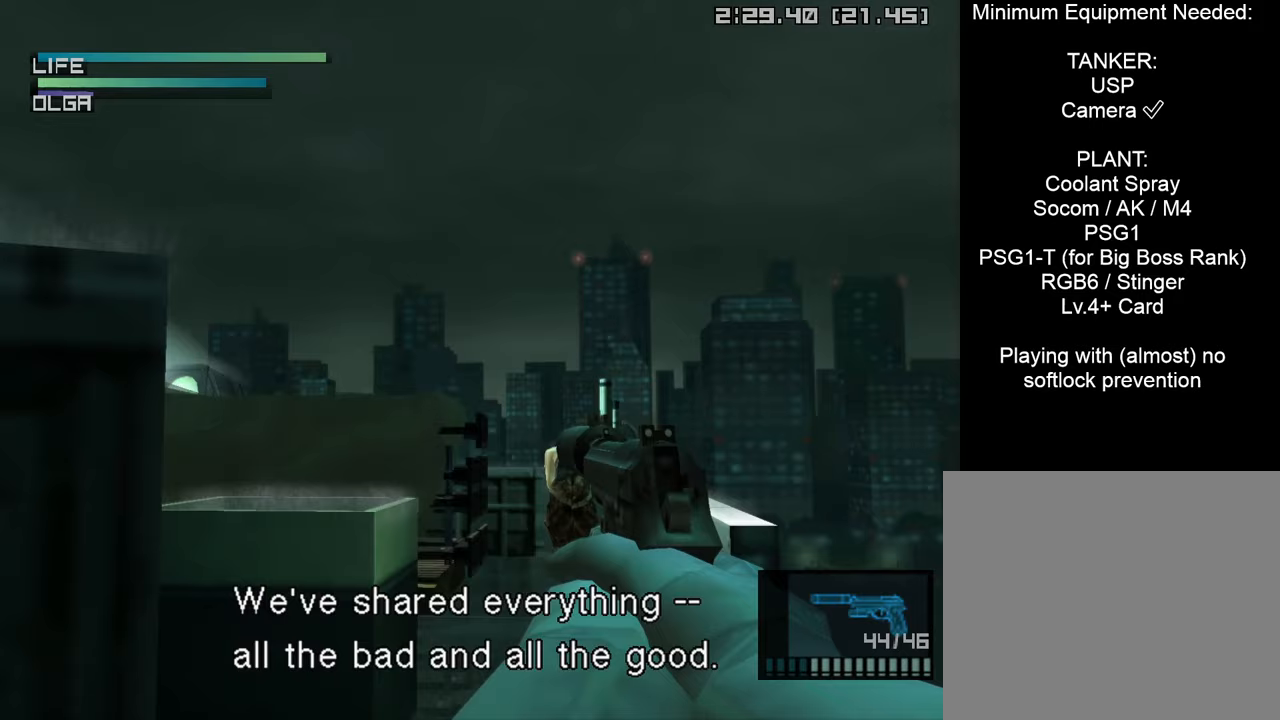
{"buttons": ["SQUARE", "L2", "R1", "R2"], "left_stick": "center", "right_stick": "center", "events": []}
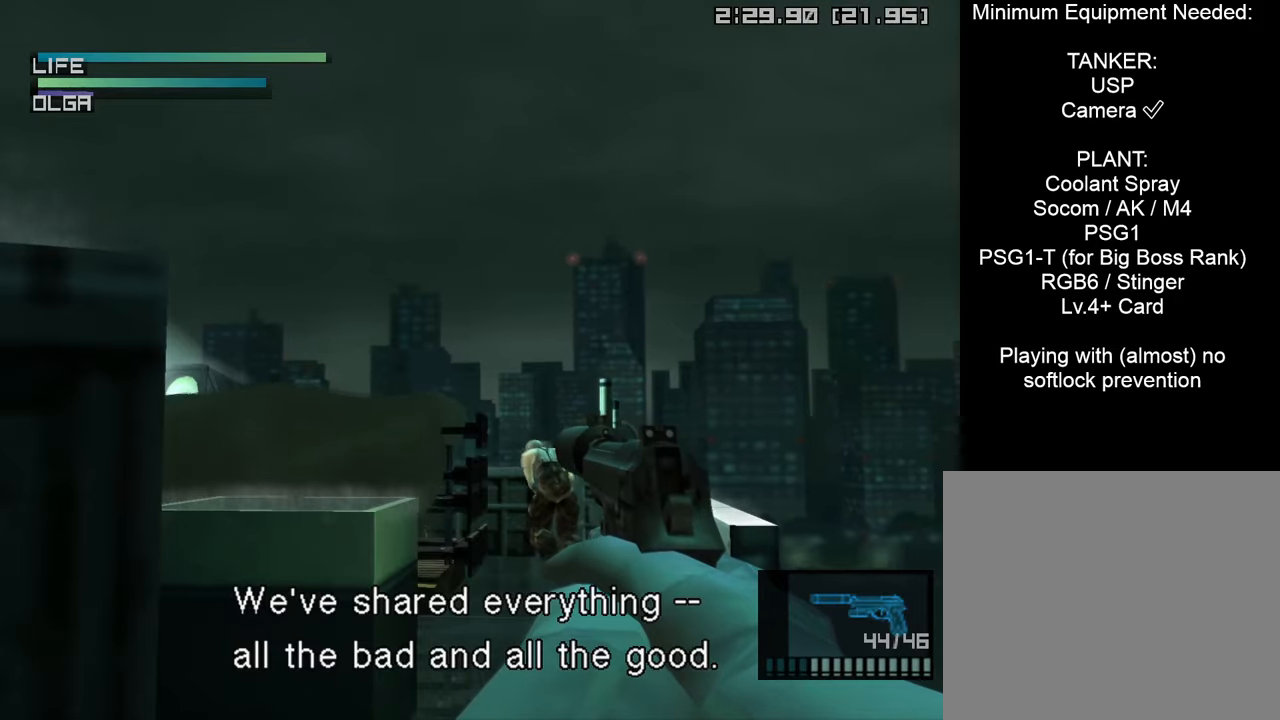
{"buttons": ["SQUARE", "L2", "R1", "R2"], "left_stick": "center", "right_stick": "center", "events": []}
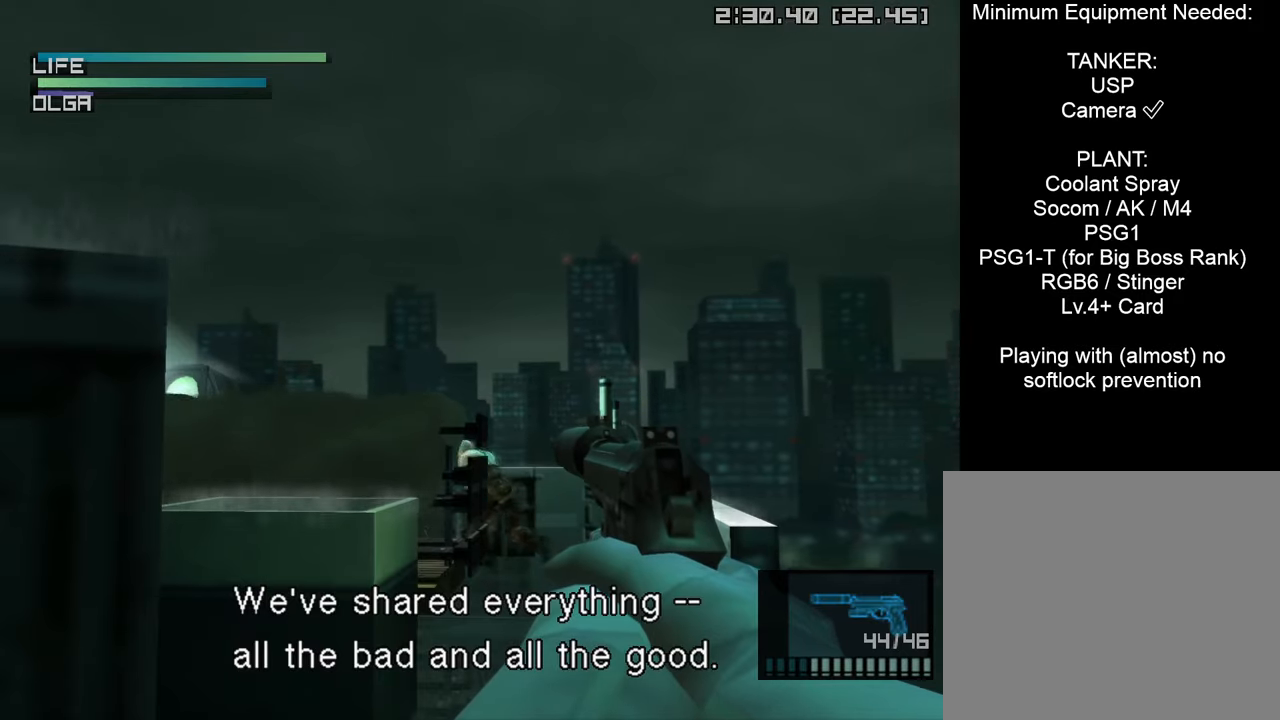
{"buttons": ["SQUARE", "L2", "R1", "R2"], "left_stick": "center", "right_stick": "center", "events": []}
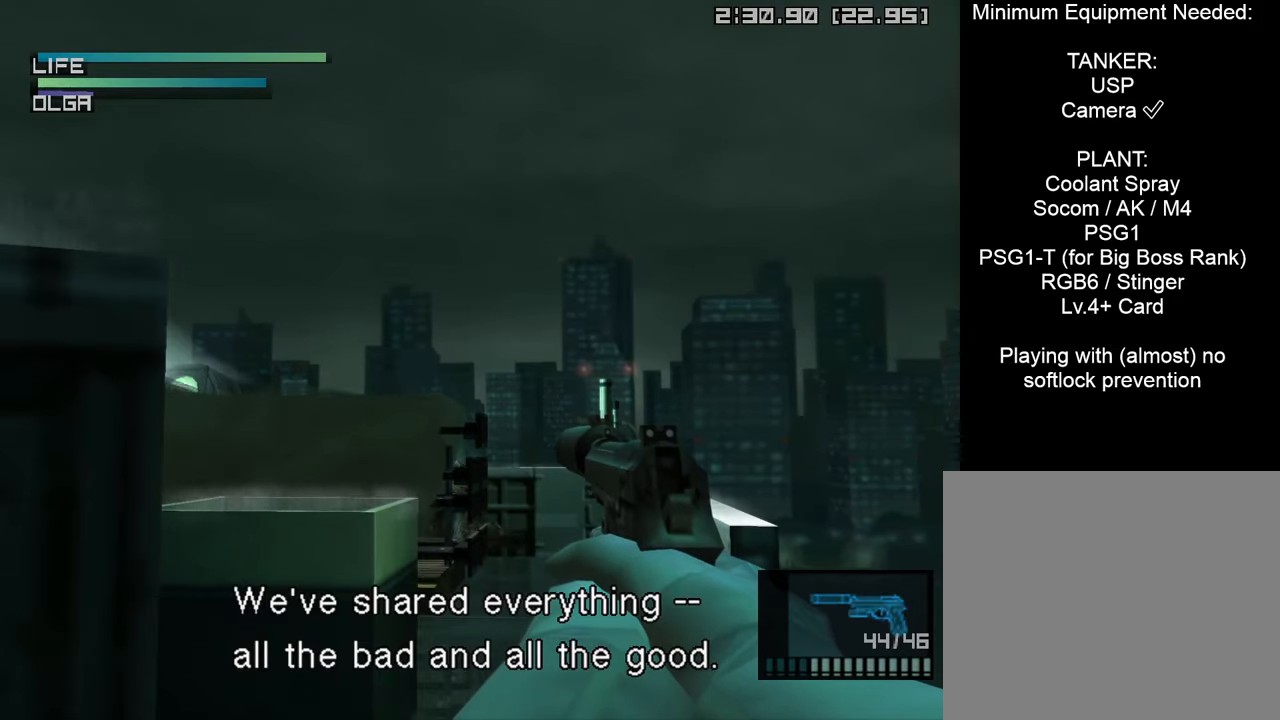
{"buttons": ["L2", "R1", "R2"], "left_stick": "center", "right_stick": "center", "events": [[83, "SQUARE", "up"]]}
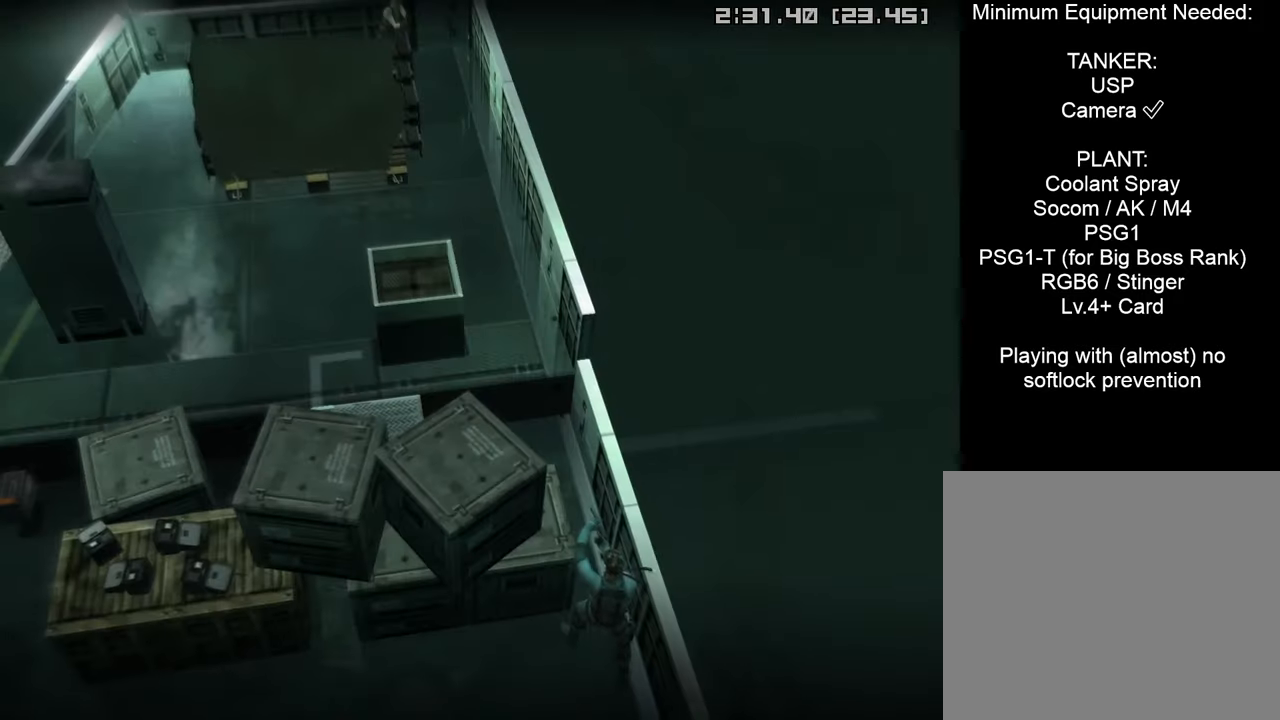
{"buttons": [], "left_stick": "center", "right_stick": "center", "events": [[67, "L2", "up"], [67, "R1", "up"], [67, "R2", "up"]]}